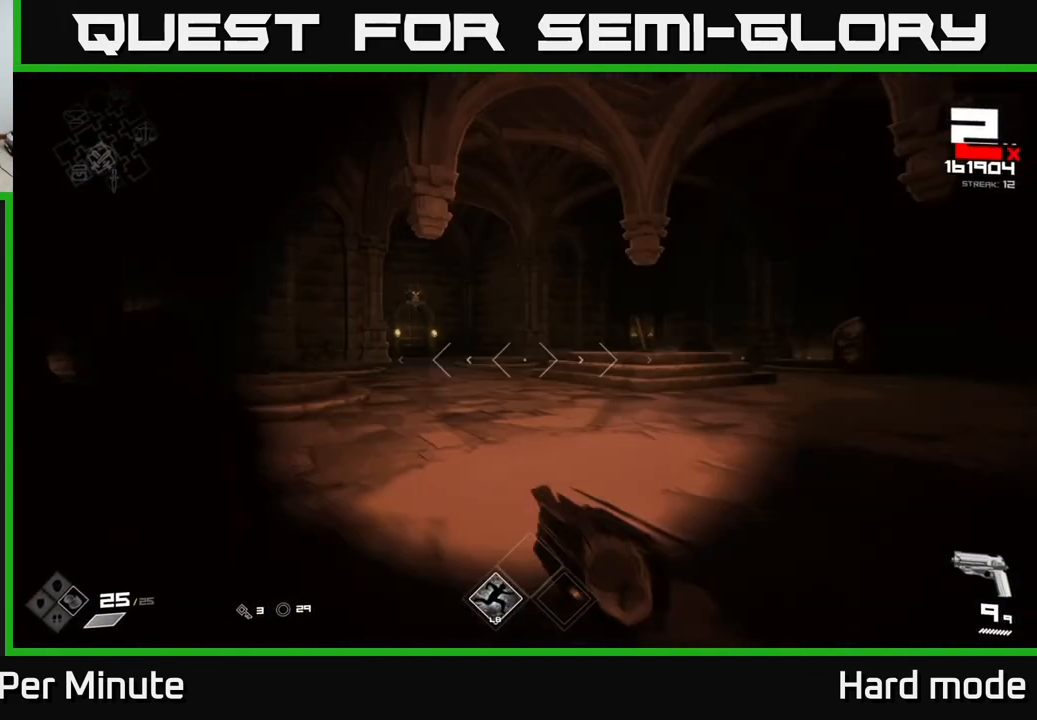
Gameplay with a controller (Xbox layout); each line is a JSON object with the inputs held at the frame after it. "events" lists button and stick changes between this image and that frame as [ms after this image, input, new state], when the widget could be followed in between.
{"buttons": [], "left_stick": "up", "right_stick": "right", "events": [[67, "R1", "up"], [83, "left_stick", "left"], [150, "right_stick", "left"], [317, "right_stick", "center"], [417, "left_stick", "up"], [483, "right_stick", "right"]]}
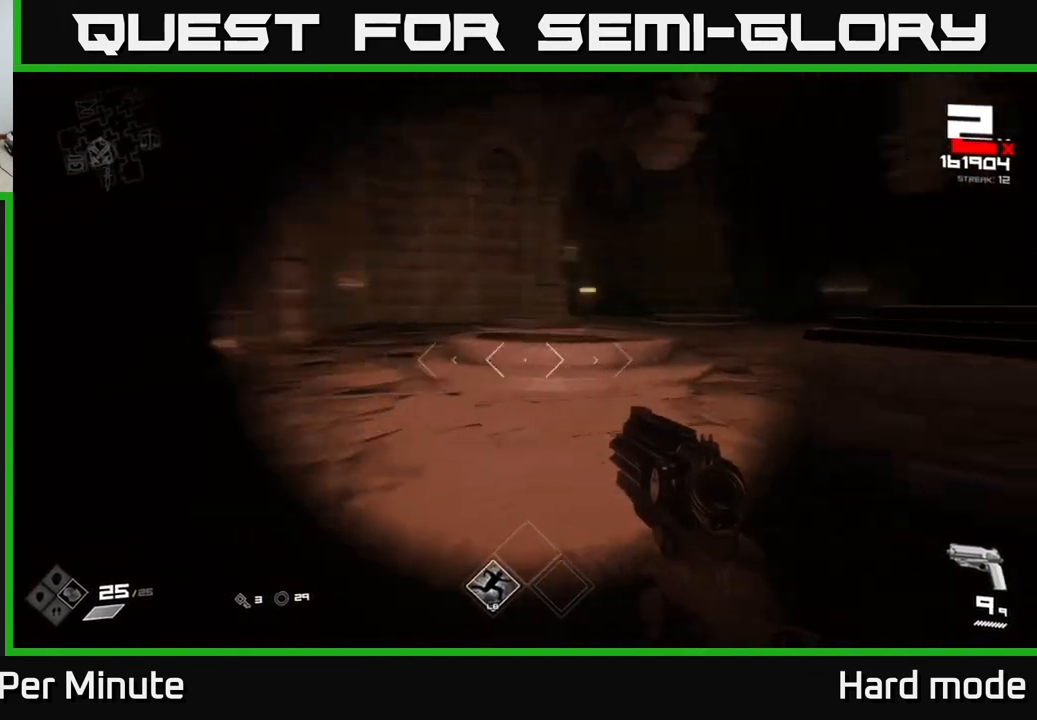
{"buttons": [], "left_stick": "up-left", "right_stick": "center", "events": [[367, "left_stick", "up-left"], [400, "right_stick", "center"]]}
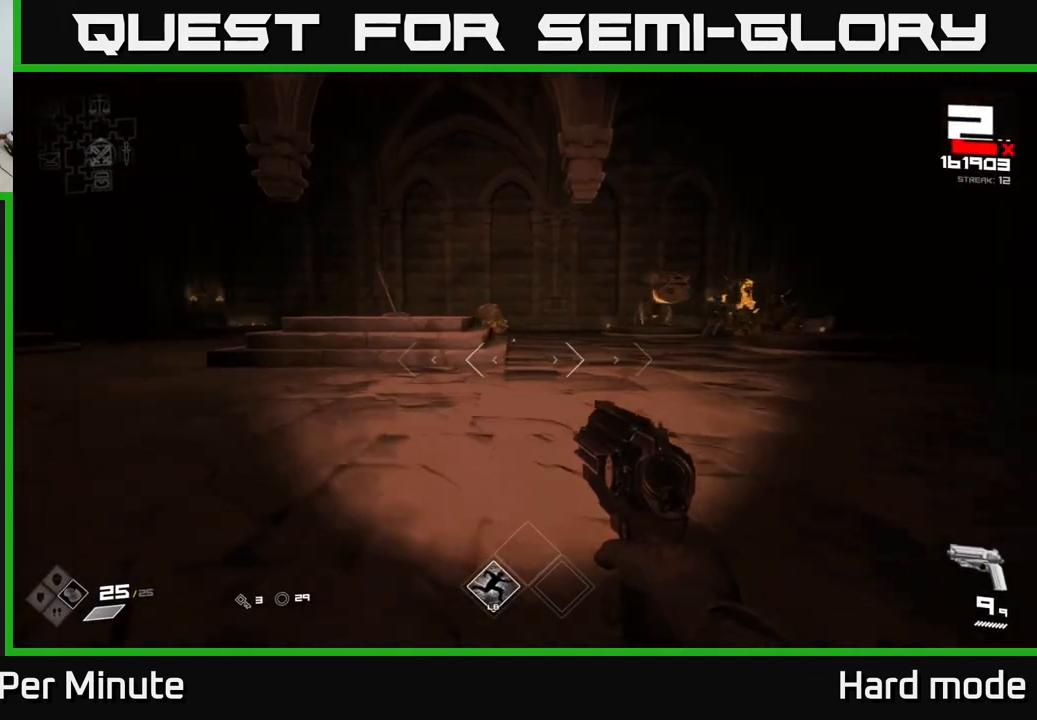
{"buttons": [], "left_stick": "center", "right_stick": "center", "events": [[300, "R2", "down"], [400, "R2", "up"], [467, "left_stick", "center"]]}
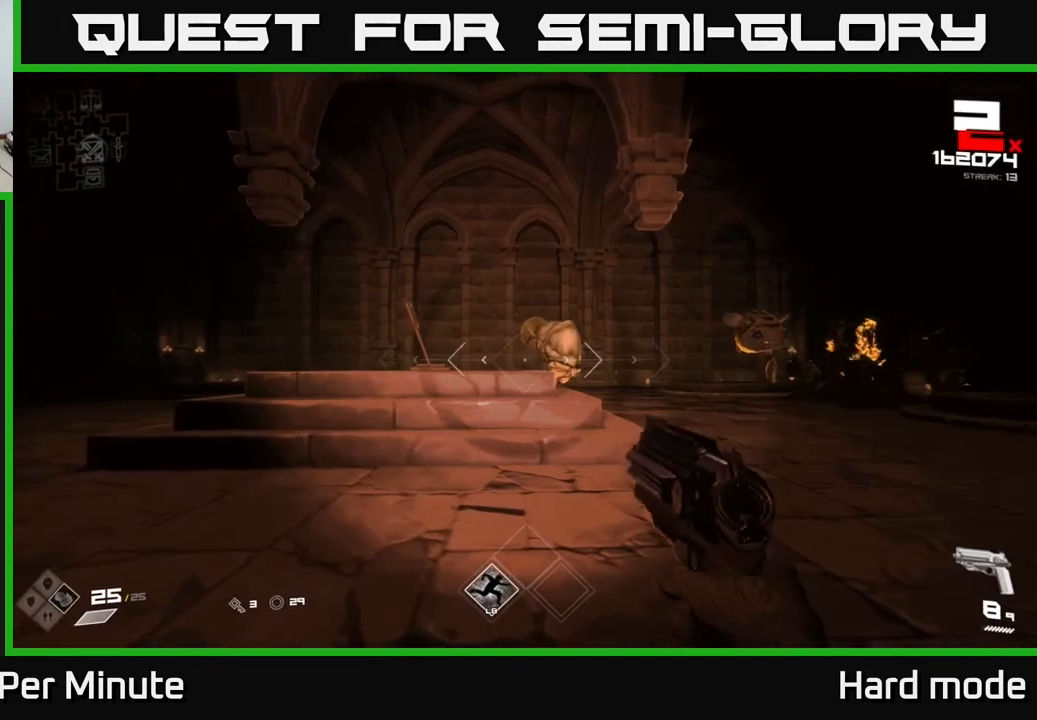
{"buttons": ["R2"], "left_stick": "down-left", "right_stick": "center", "events": [[117, "left_stick", "up-left"], [167, "right_stick", "right"], [233, "left_stick", "down-left"], [367, "right_stick", "center"], [483, "R2", "down"]]}
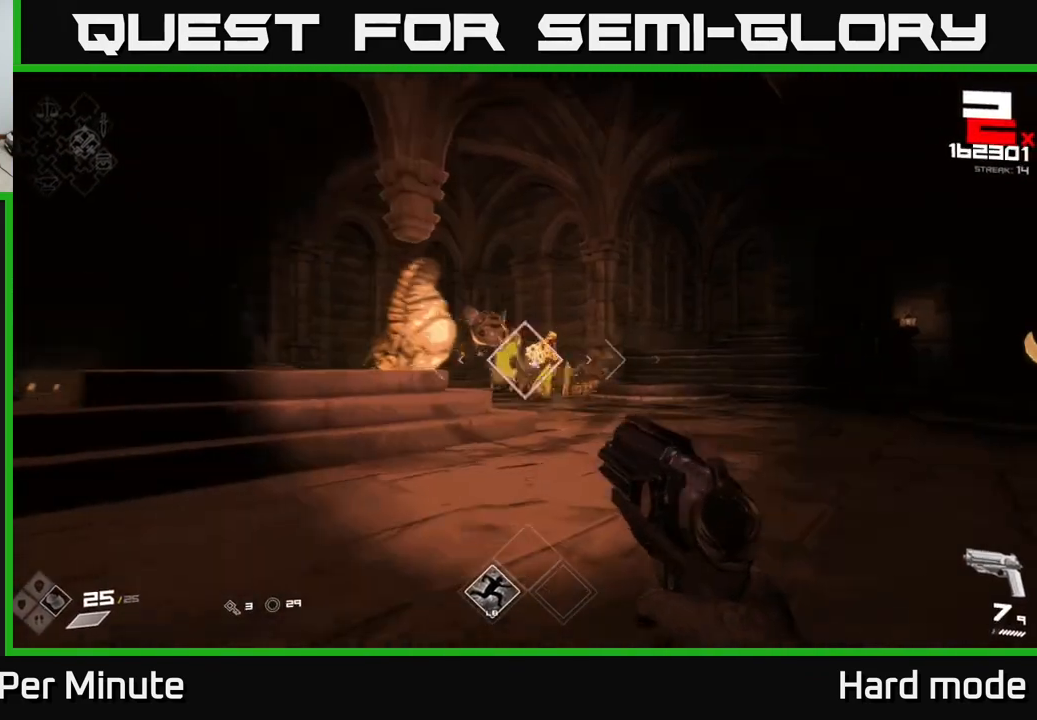
{"buttons": [], "left_stick": "down-left", "right_stick": "right", "events": [[83, "R2", "up"], [133, "right_stick", "up-right"], [183, "left_stick", "center"], [200, "right_stick", "center"], [283, "R2", "down"], [283, "left_stick", "down-left"], [400, "R2", "up"], [483, "right_stick", "right"]]}
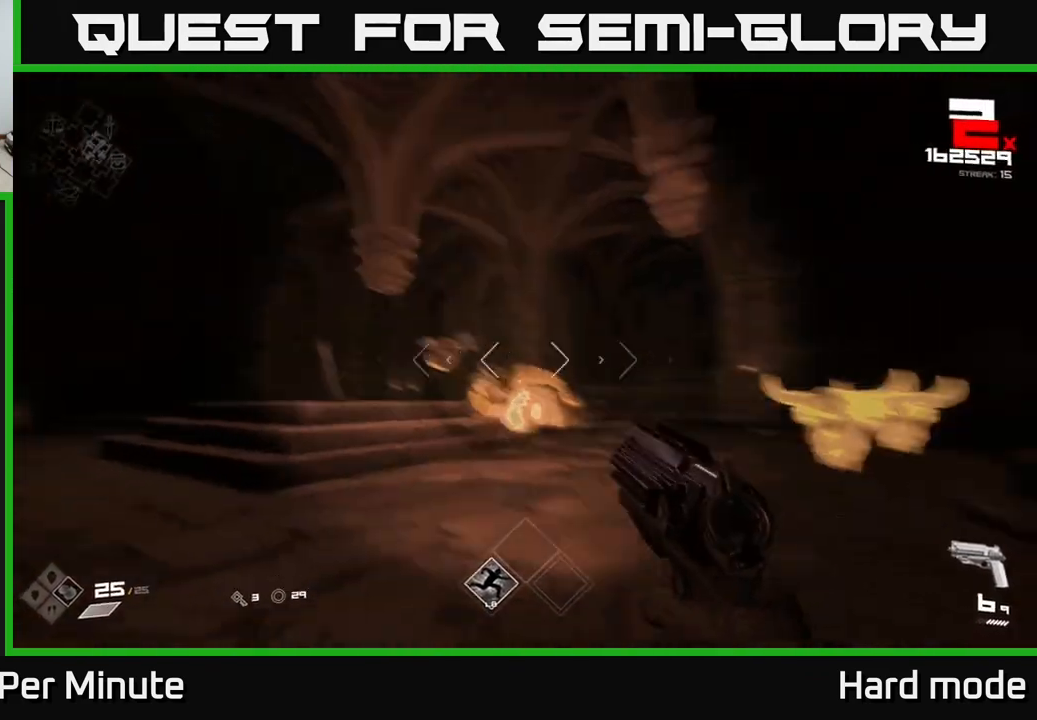
{"buttons": ["R2"], "left_stick": "center", "right_stick": "center", "events": [[183, "R2", "down"], [217, "left_stick", "center"], [250, "right_stick", "center"], [267, "R2", "up"], [300, "left_stick", "down-left"], [450, "left_stick", "center"], [500, "R2", "down"]]}
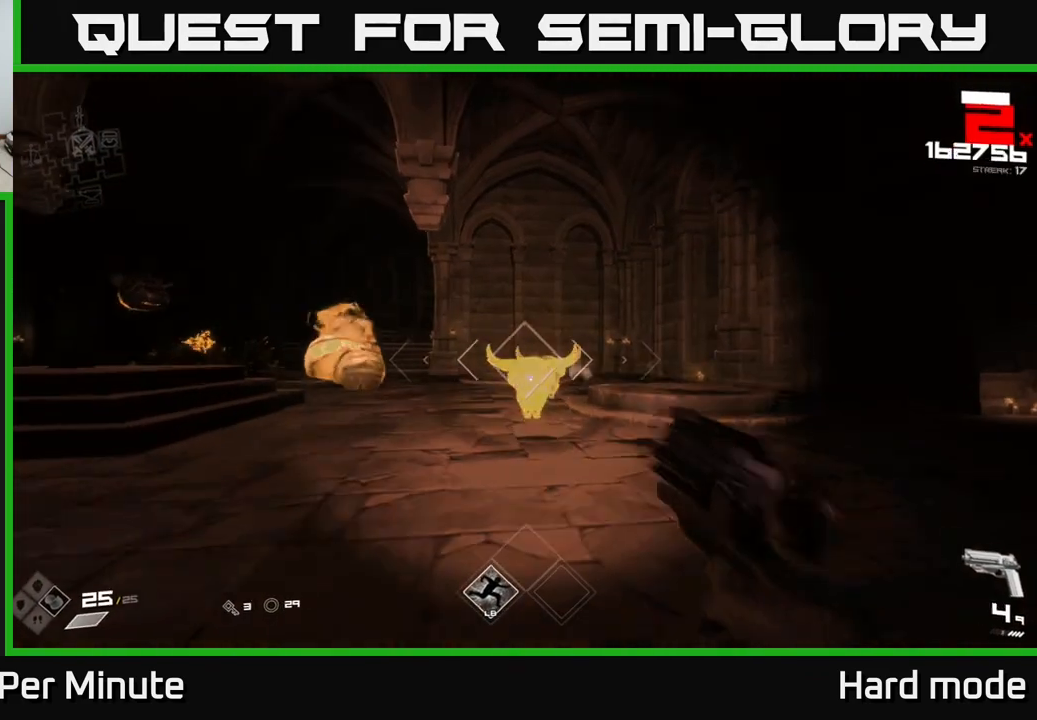
{"buttons": [], "left_stick": "center", "right_stick": "center", "events": [[50, "left_stick", "down"], [117, "R2", "up"], [183, "right_stick", "down-right"], [217, "left_stick", "center"], [250, "right_stick", "center"], [333, "R2", "down"], [350, "left_stick", "down"], [417, "R2", "up"], [483, "left_stick", "center"]]}
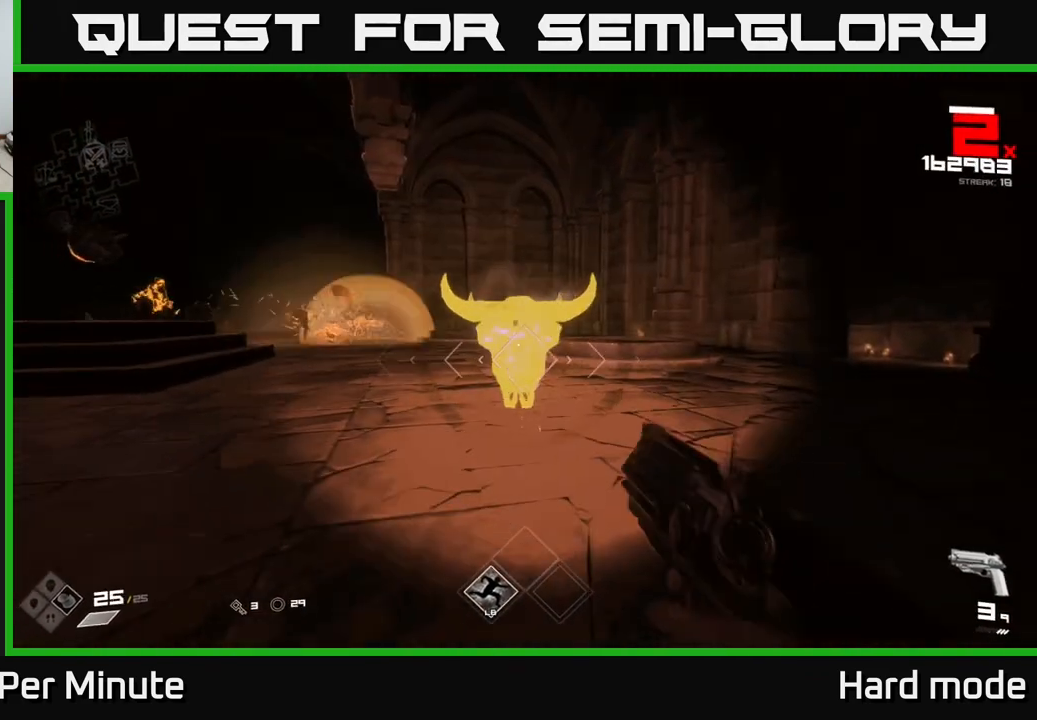
{"buttons": [], "left_stick": "down-left", "right_stick": "right", "events": [[100, "left_stick", "down"], [183, "R2", "down"], [250, "R2", "up"], [283, "left_stick", "down-left"], [500, "right_stick", "right"]]}
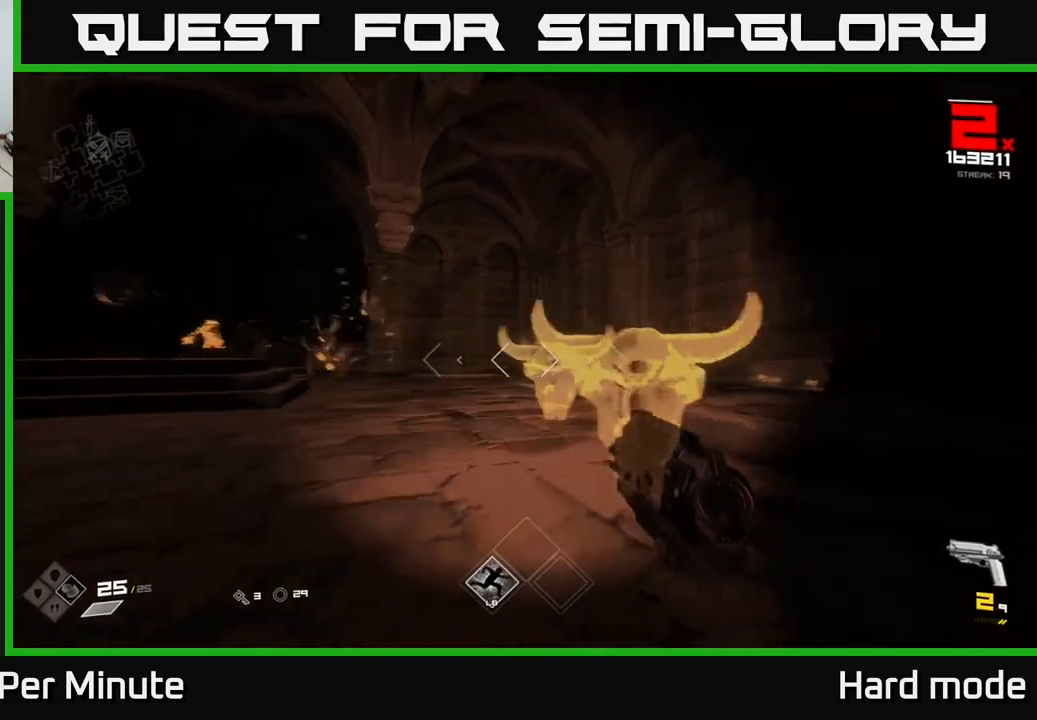
{"buttons": [], "left_stick": "left", "right_stick": "center", "events": [[33, "R2", "down"], [117, "R2", "up"], [183, "right_stick", "center"], [250, "right_stick", "left"], [350, "R1", "down"], [367, "left_stick", "left"], [483, "R1", "up"], [483, "right_stick", "center"]]}
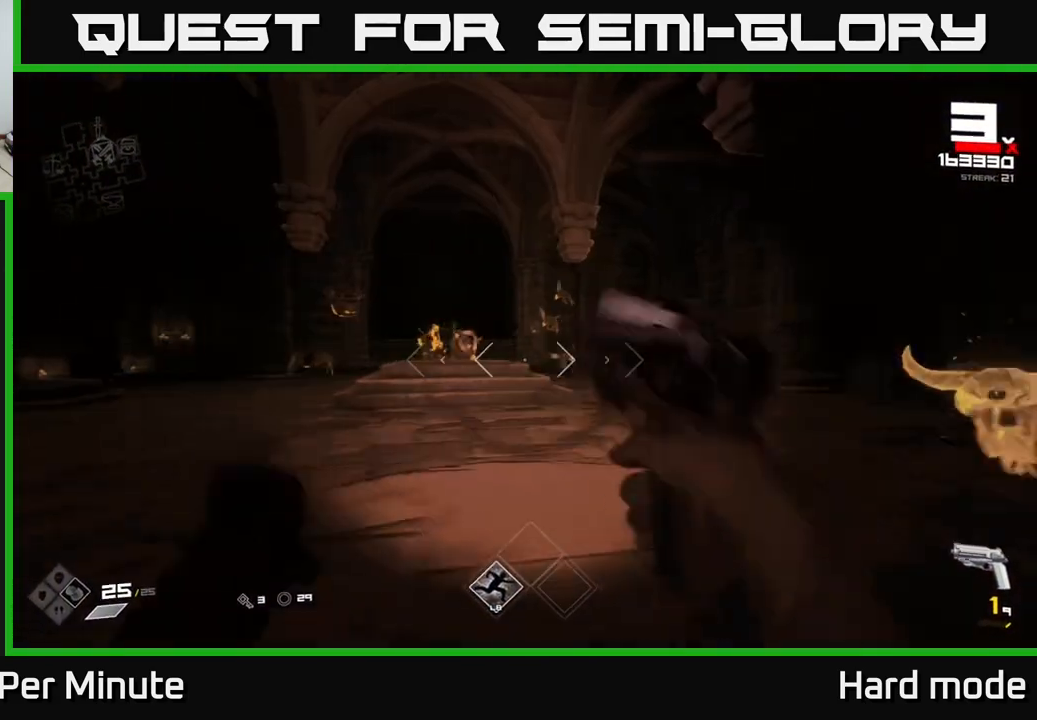
{"buttons": [], "left_stick": "up-left", "right_stick": "center", "events": [[183, "R1", "down"], [317, "R1", "up"], [383, "left_stick", "up-left"]]}
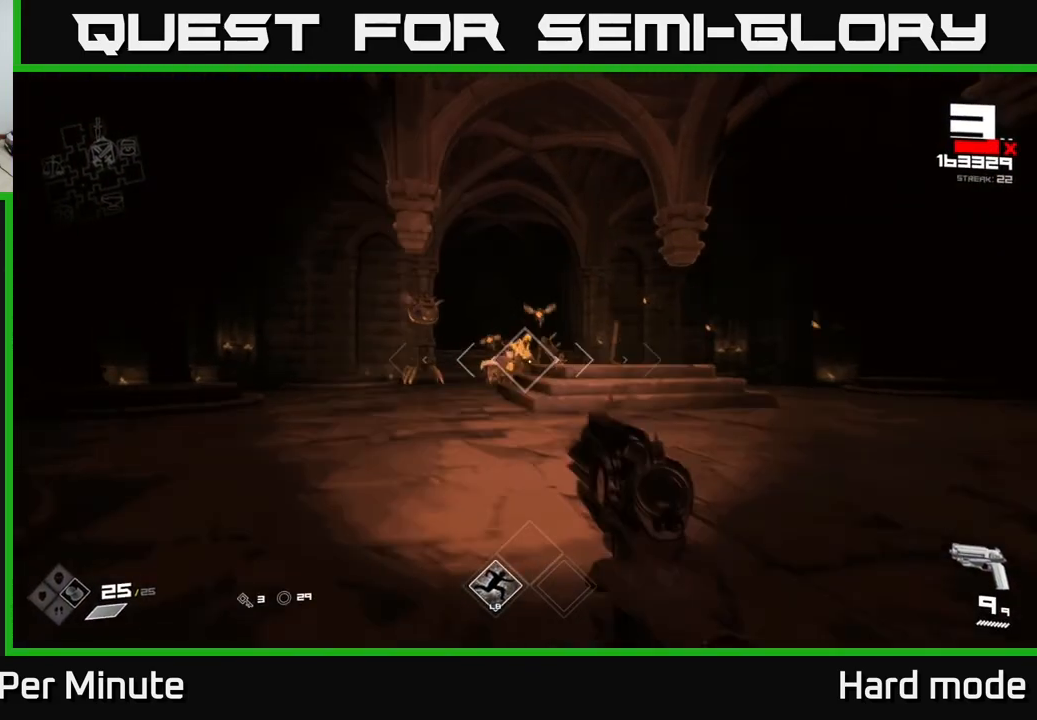
{"buttons": [], "left_stick": "center", "right_stick": "center", "events": [[33, "R2", "down"], [167, "R2", "up"], [167, "left_stick", "left"], [317, "R2", "down"], [317, "left_stick", "up-left"], [417, "R2", "up"], [483, "left_stick", "center"]]}
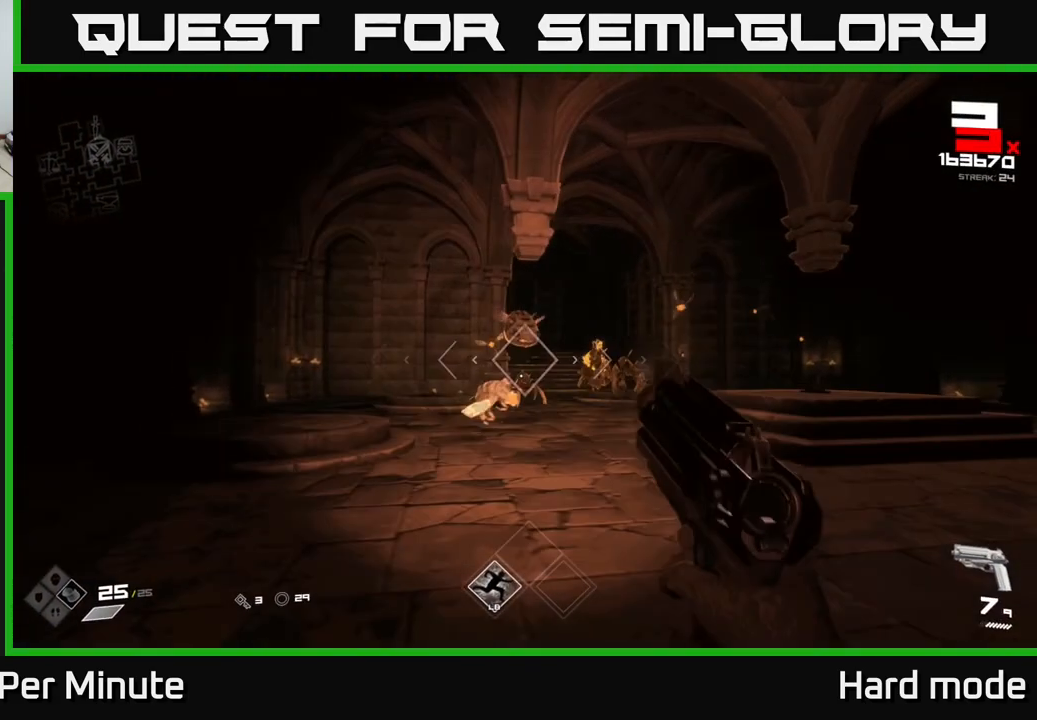
{"buttons": [], "left_stick": "up-right", "right_stick": "left", "events": [[83, "left_stick", "left"], [183, "R2", "down"], [217, "left_stick", "center"], [267, "R2", "up"], [300, "left_stick", "left"], [350, "right_stick", "left"], [500, "left_stick", "up-right"]]}
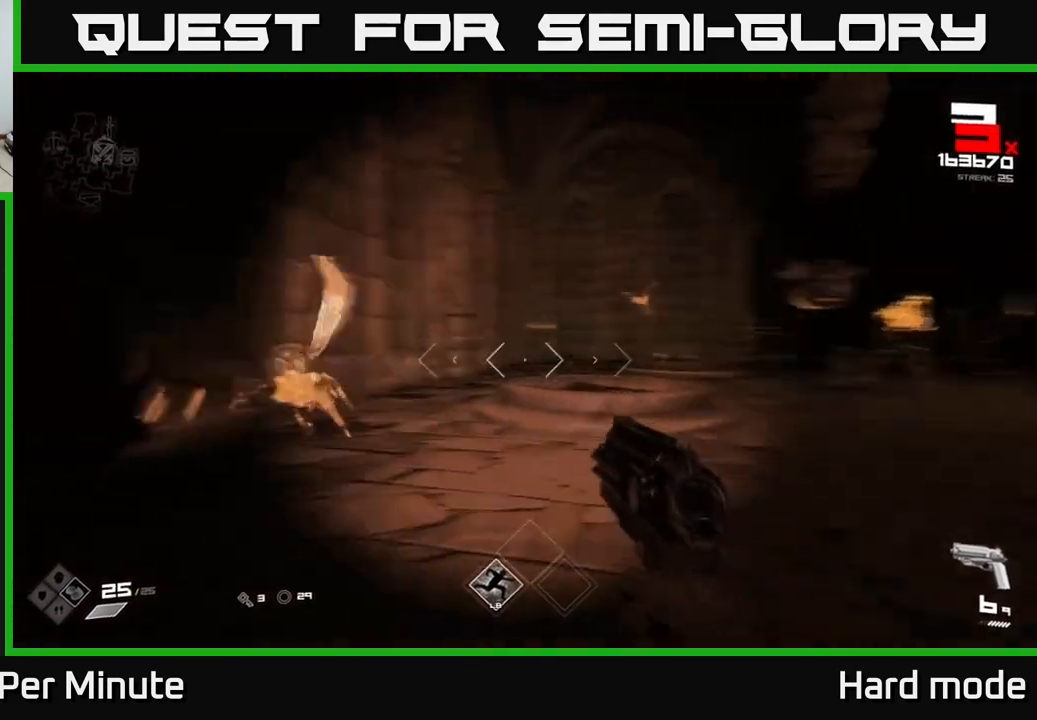
{"buttons": [], "left_stick": "up-left", "right_stick": "right", "events": [[33, "R2", "down"], [67, "right_stick", "center"], [100, "R2", "up"], [183, "right_stick", "right"], [350, "right_stick", "center"], [367, "left_stick", "up-left"], [467, "right_stick", "right"]]}
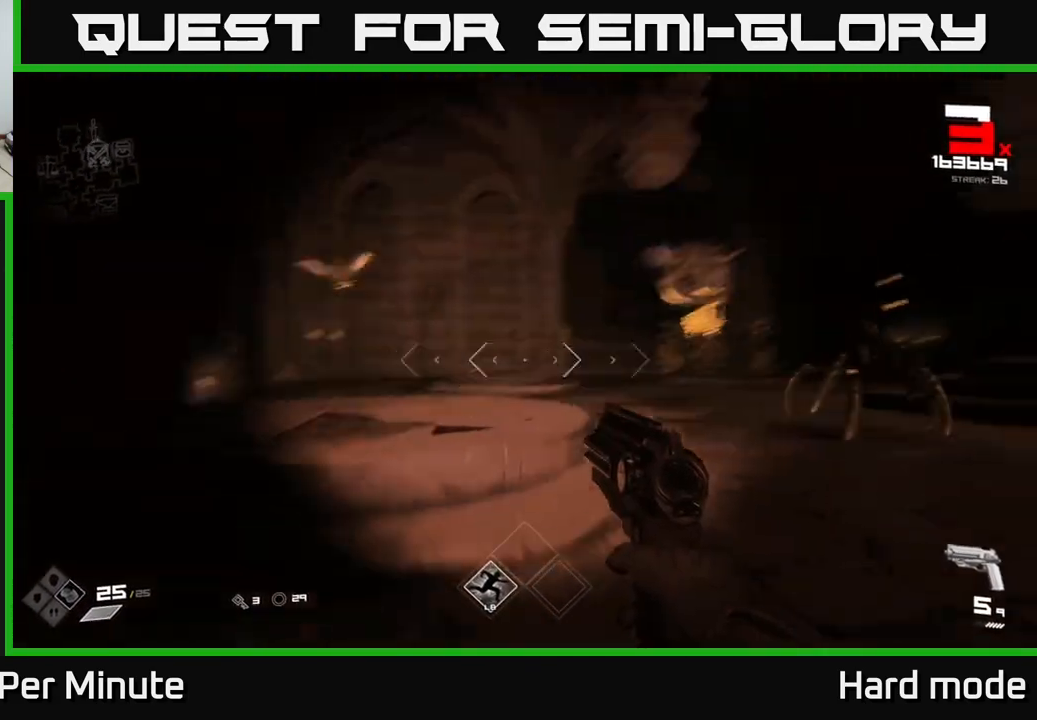
{"buttons": [], "left_stick": "up-left", "right_stick": "center", "events": [[17, "left_stick", "left"], [67, "right_stick", "center"], [283, "right_stick", "down-right"], [333, "R1", "down"], [383, "right_stick", "center"], [400, "left_stick", "up-left"], [433, "R1", "up"]]}
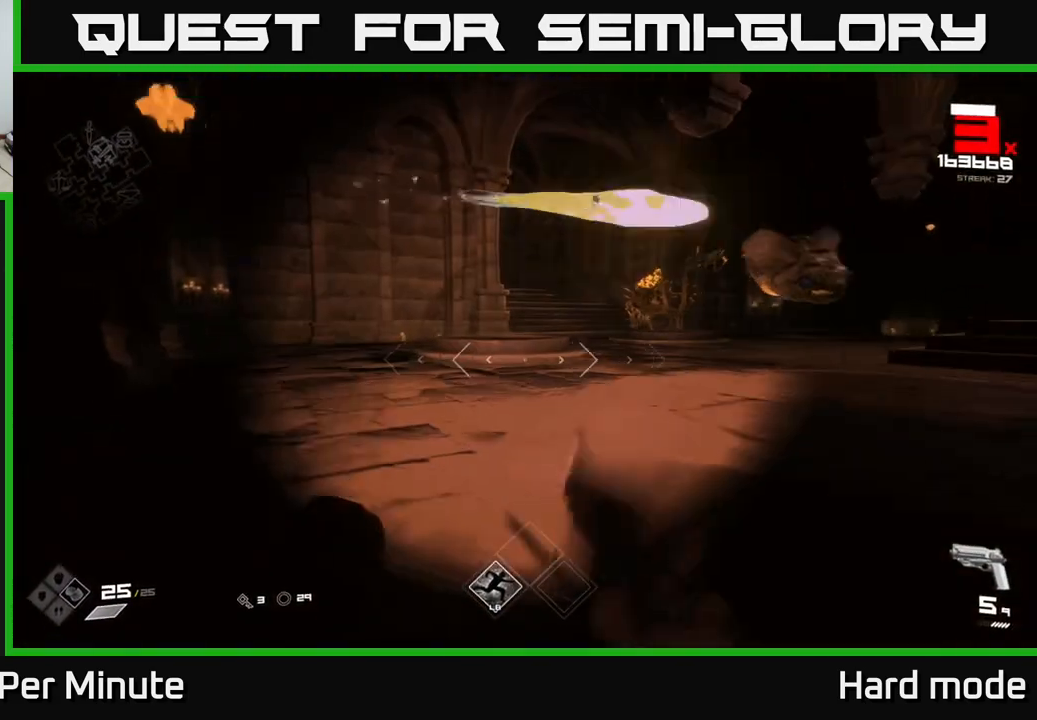
{"buttons": ["L1"], "left_stick": "up", "right_stick": "center", "events": [[33, "left_stick", "left"], [117, "R1", "down"], [233, "left_stick", "up"], [250, "R1", "up"], [467, "L1", "down"]]}
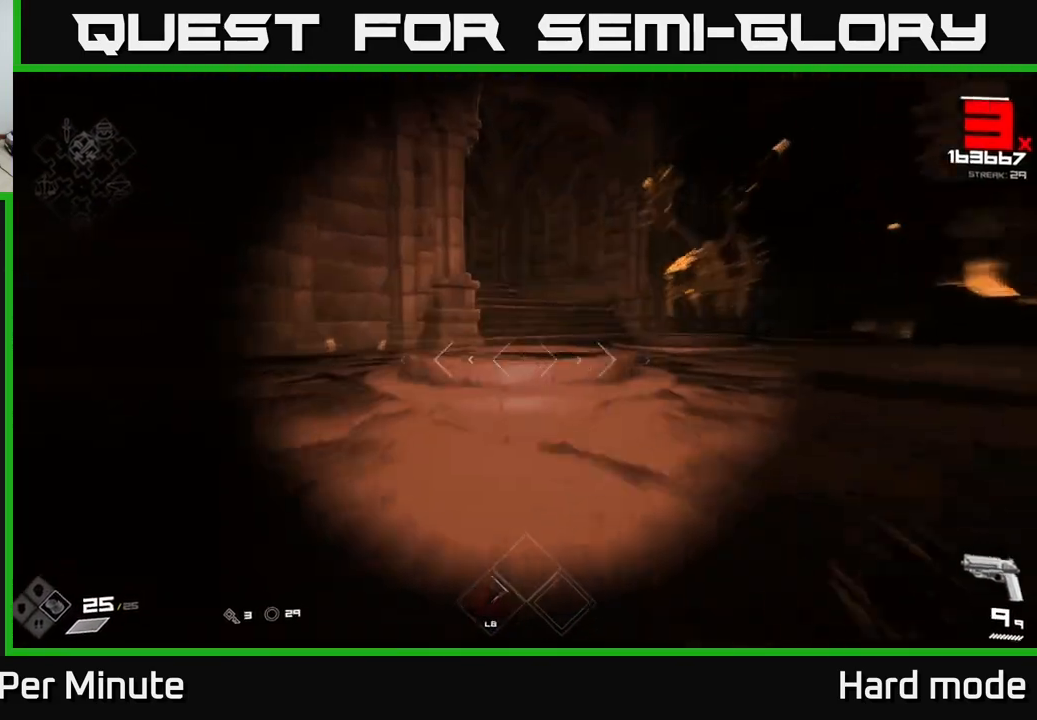
{"buttons": [], "left_stick": "left", "right_stick": "down-right", "events": [[100, "right_stick", "right"], [183, "L1", "up"], [200, "left_stick", "left"], [317, "R2", "down"], [417, "R2", "up"], [500, "right_stick", "down-right"]]}
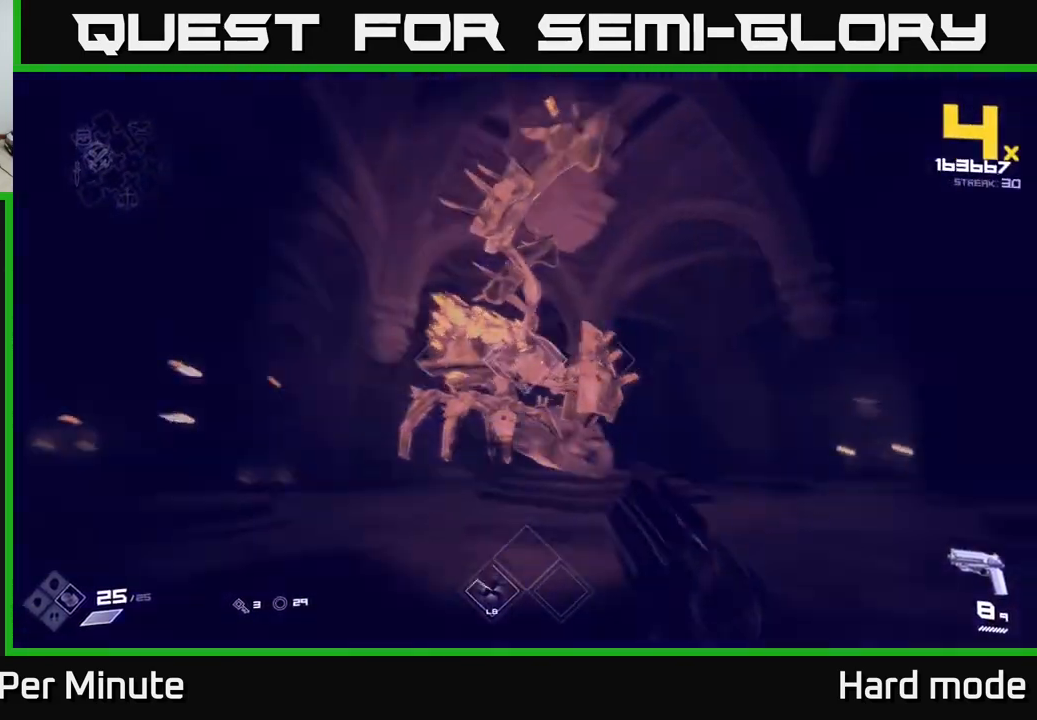
{"buttons": ["R2"], "left_stick": "left", "right_stick": "left", "events": [[83, "R2", "down"], [117, "right_stick", "right"], [200, "R2", "up"], [267, "left_stick", "down-left"], [300, "right_stick", "down"], [350, "right_stick", "left"], [433, "R2", "down"], [450, "left_stick", "left"]]}
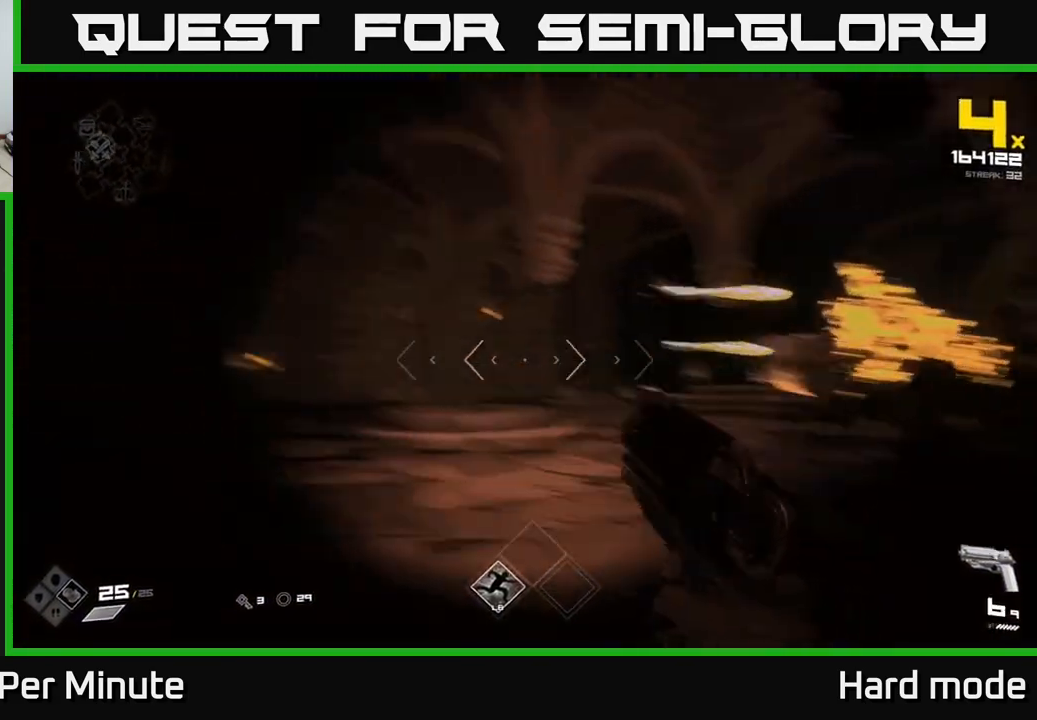
{"buttons": [], "left_stick": "up-right", "right_stick": "center", "events": [[33, "R2", "up"], [167, "left_stick", "up-left"], [200, "right_stick", "center"], [317, "R2", "down"], [317, "left_stick", "up-right"], [350, "right_stick", "right"], [400, "R2", "up"], [467, "right_stick", "center"]]}
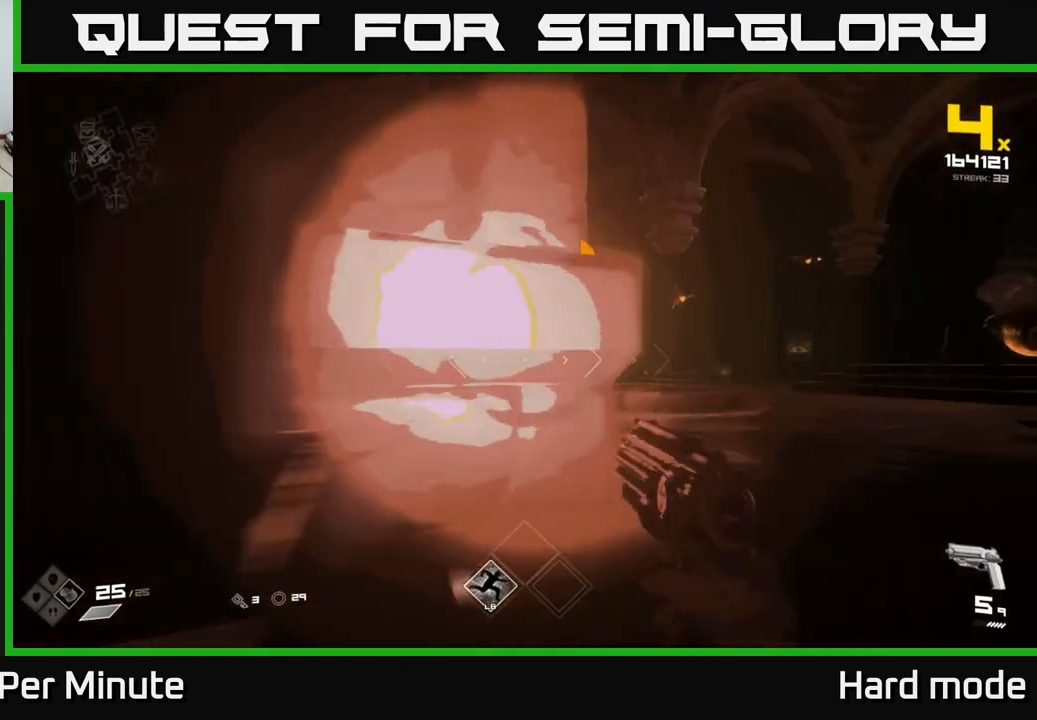
{"buttons": ["R1"], "left_stick": "up-left", "right_stick": "center", "events": [[150, "R1", "down"], [250, "left_stick", "up-left"], [283, "R1", "up"], [467, "R1", "down"]]}
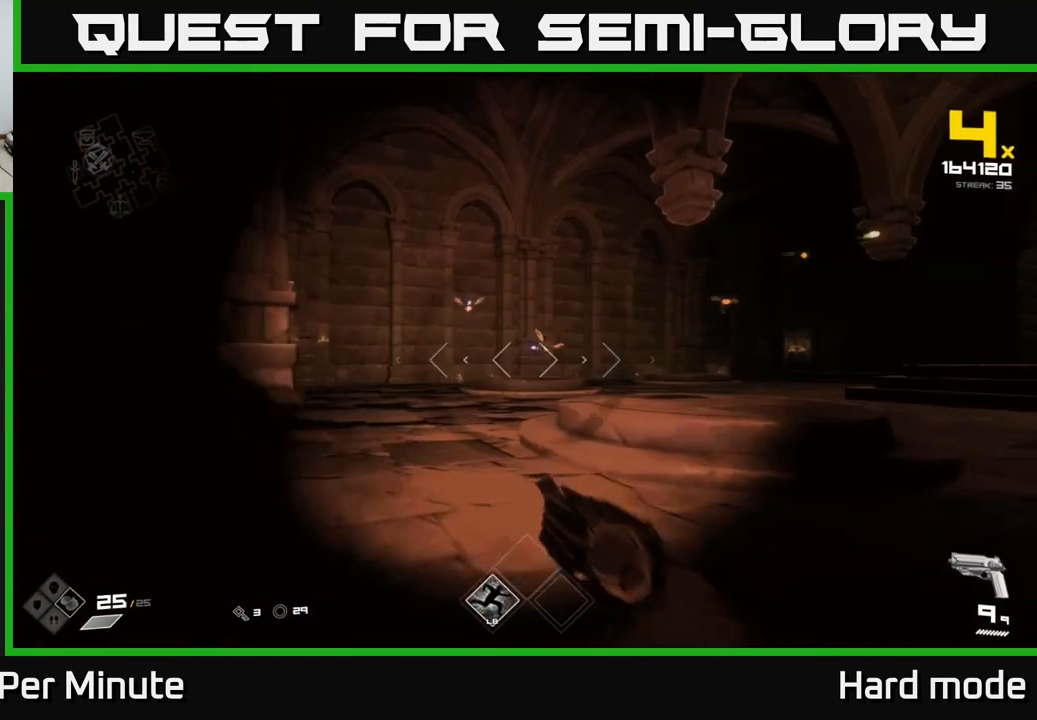
{"buttons": [], "left_stick": "up-left", "right_stick": "center", "events": [[83, "R1", "up"], [117, "left_stick", "up"], [300, "R2", "down"], [317, "right_stick", "up-left"], [367, "right_stick", "center"], [417, "R2", "up"], [500, "left_stick", "up-left"]]}
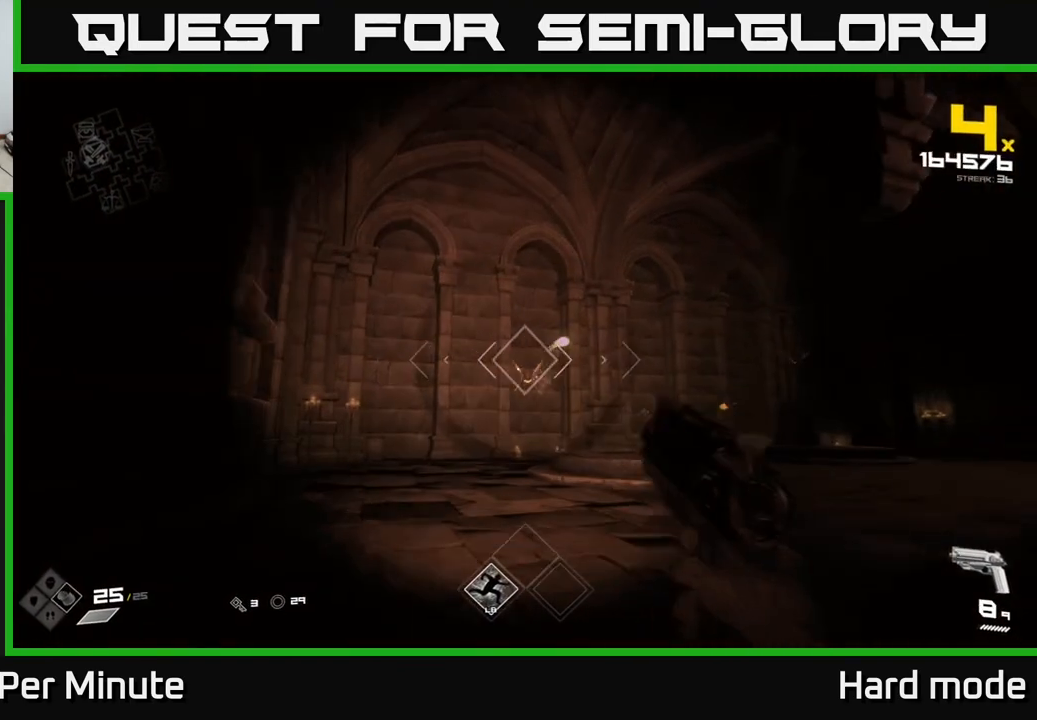
{"buttons": ["R2"], "left_stick": "up", "right_stick": "center", "events": [[133, "left_stick", "up"], [150, "R2", "down"], [200, "R2", "up"], [417, "right_stick", "up"], [483, "R2", "down"], [483, "right_stick", "center"]]}
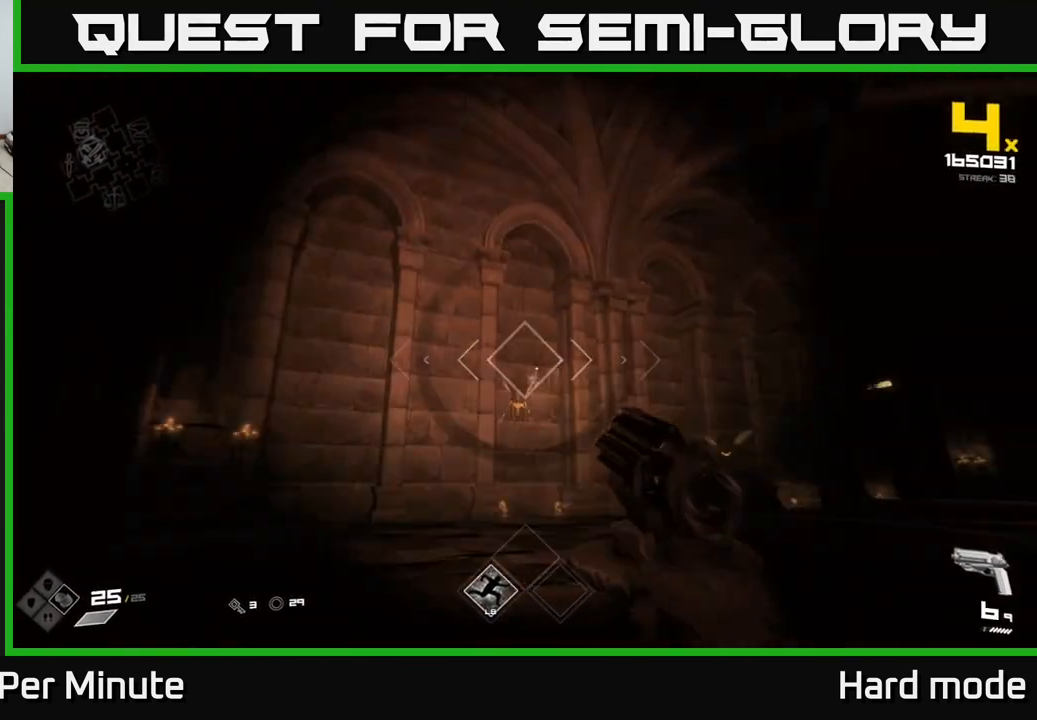
{"buttons": [], "left_stick": "up-left", "right_stick": "up-right", "events": [[33, "R2", "up"], [333, "left_stick", "up-left"], [350, "R2", "down"], [400, "R2", "up"], [483, "right_stick", "up-right"]]}
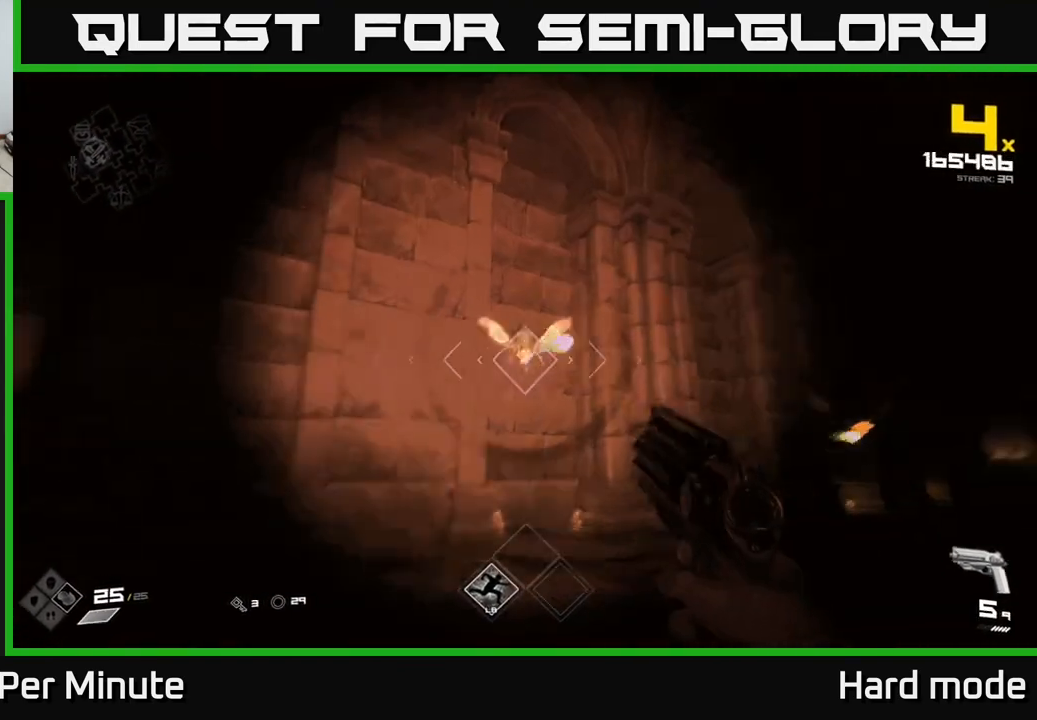
{"buttons": ["R1"], "left_stick": "down-left", "right_stick": "down-right", "events": [[67, "right_stick", "center"], [150, "R2", "down"], [217, "right_stick", "right"], [233, "R2", "up"], [300, "left_stick", "down-left"], [350, "left_stick", "down"], [450, "right_stick", "down-right"], [483, "R1", "down"], [483, "left_stick", "down-left"]]}
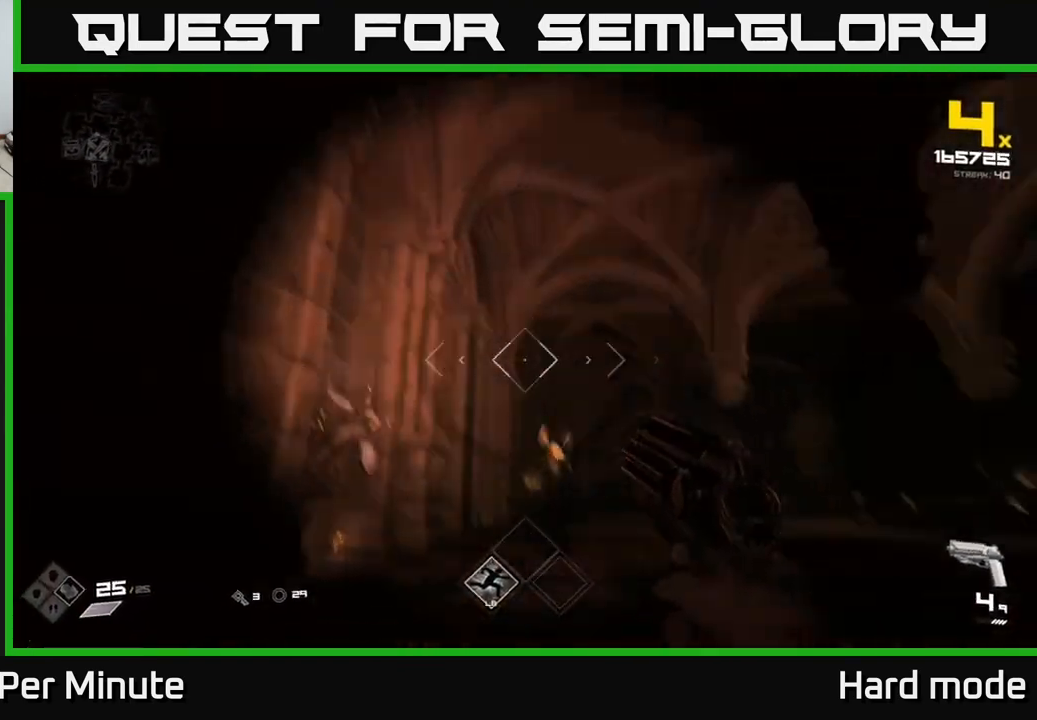
{"buttons": [], "left_stick": "up", "right_stick": "right", "events": [[17, "left_stick", "left"], [17, "right_stick", "down"], [117, "R1", "up"], [117, "right_stick", "center"], [167, "left_stick", "up"], [317, "R1", "down"], [367, "right_stick", "right"], [417, "R1", "up"]]}
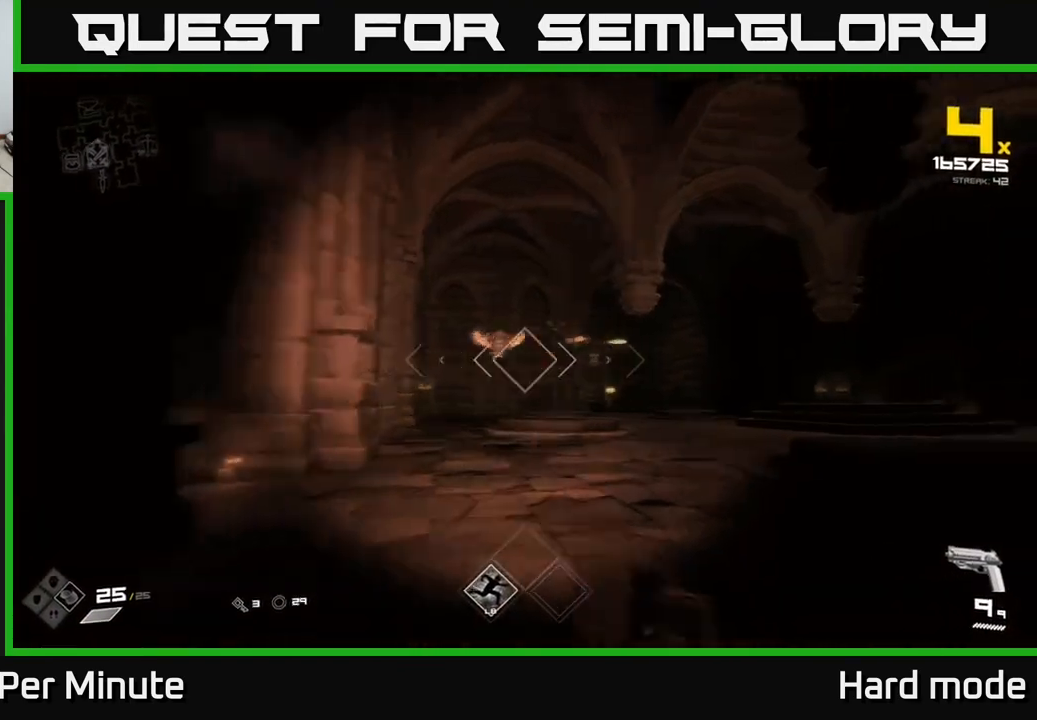
{"buttons": [], "left_stick": "up-left", "right_stick": "center", "events": [[50, "left_stick", "up-left"], [67, "right_stick", "center"], [200, "R2", "down"], [283, "R2", "up"]]}
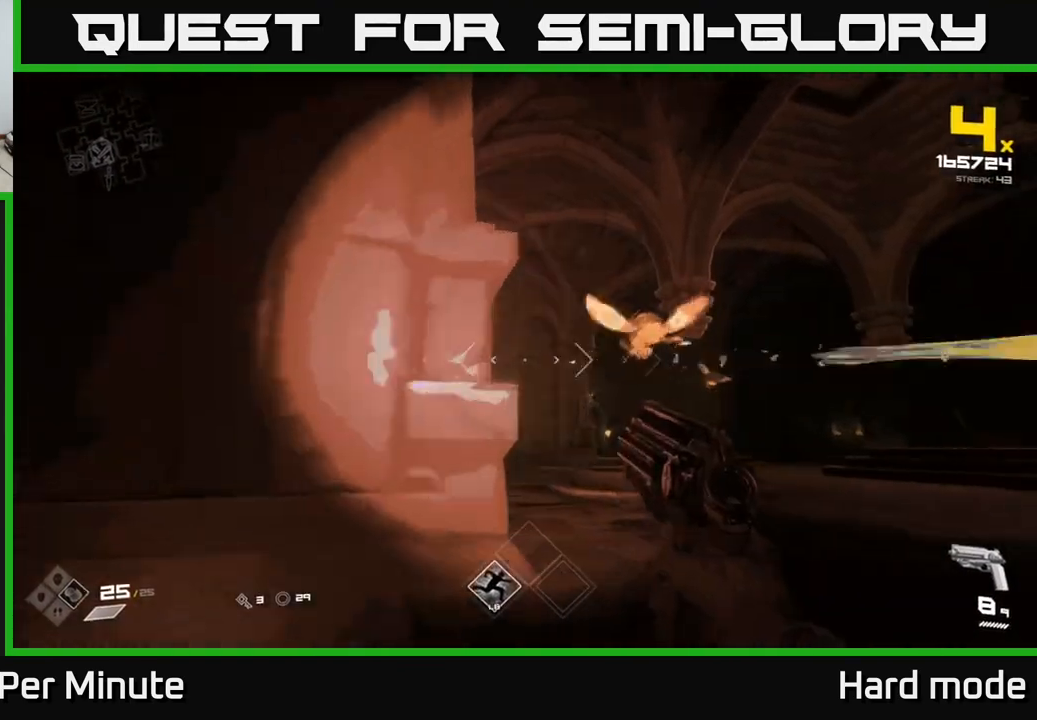
{"buttons": [], "left_stick": "up-left", "right_stick": "center", "events": [[150, "left_stick", "right"], [317, "right_stick", "up-right"], [400, "R2", "down"], [417, "left_stick", "up-left"], [483, "right_stick", "center"], [500, "R2", "up"]]}
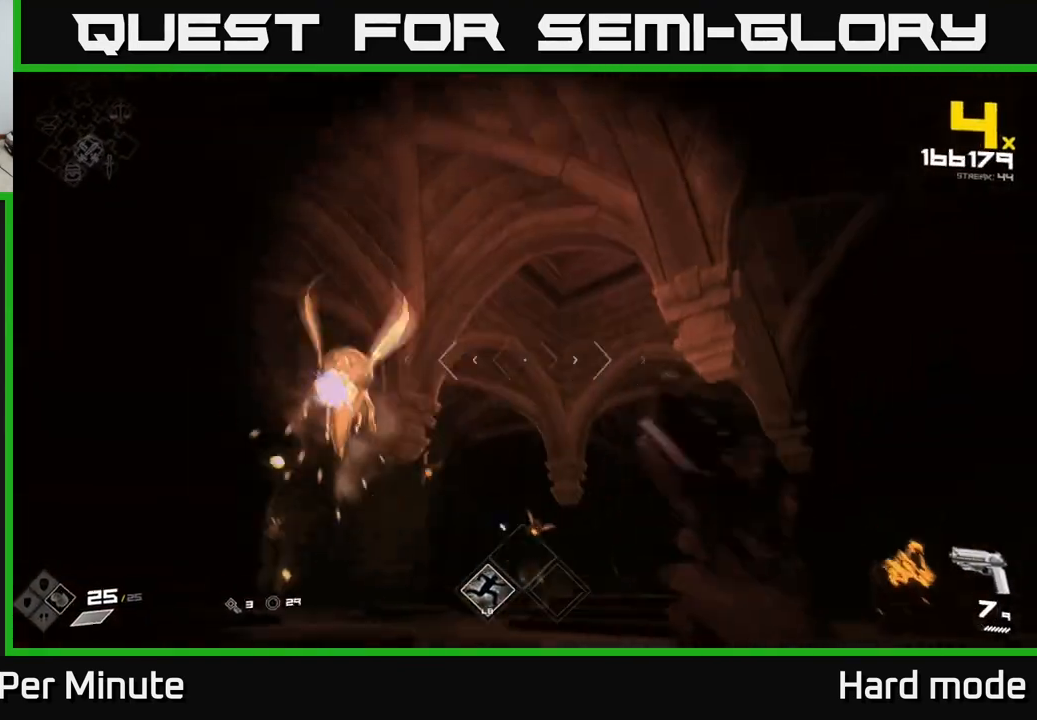
{"buttons": [], "left_stick": "left", "right_stick": "down-left", "events": [[17, "left_stick", "left"], [67, "right_stick", "down-right"], [200, "right_stick", "up"], [250, "R2", "down"], [317, "right_stick", "center"], [333, "R2", "up"], [383, "right_stick", "right"], [450, "right_stick", "down"], [500, "right_stick", "down-left"]]}
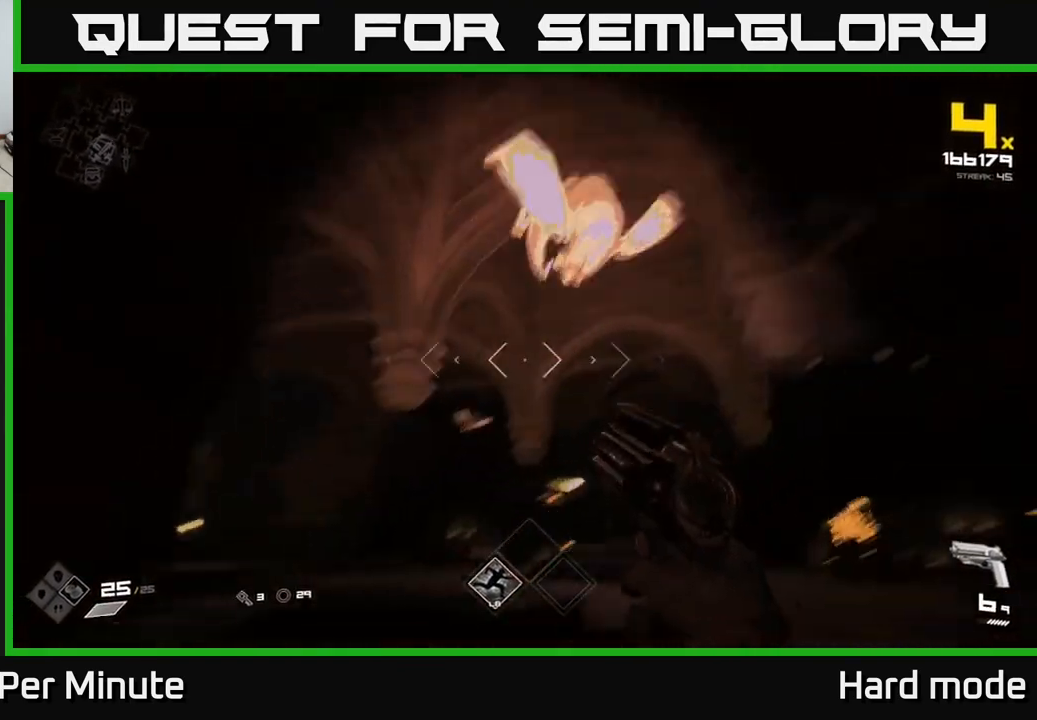
{"buttons": [], "left_stick": "up-left", "right_stick": "center", "events": [[83, "R2", "down"], [83, "left_stick", "up-left"], [167, "R2", "up"], [183, "right_stick", "center"], [400, "R1", "down"], [500, "R1", "up"]]}
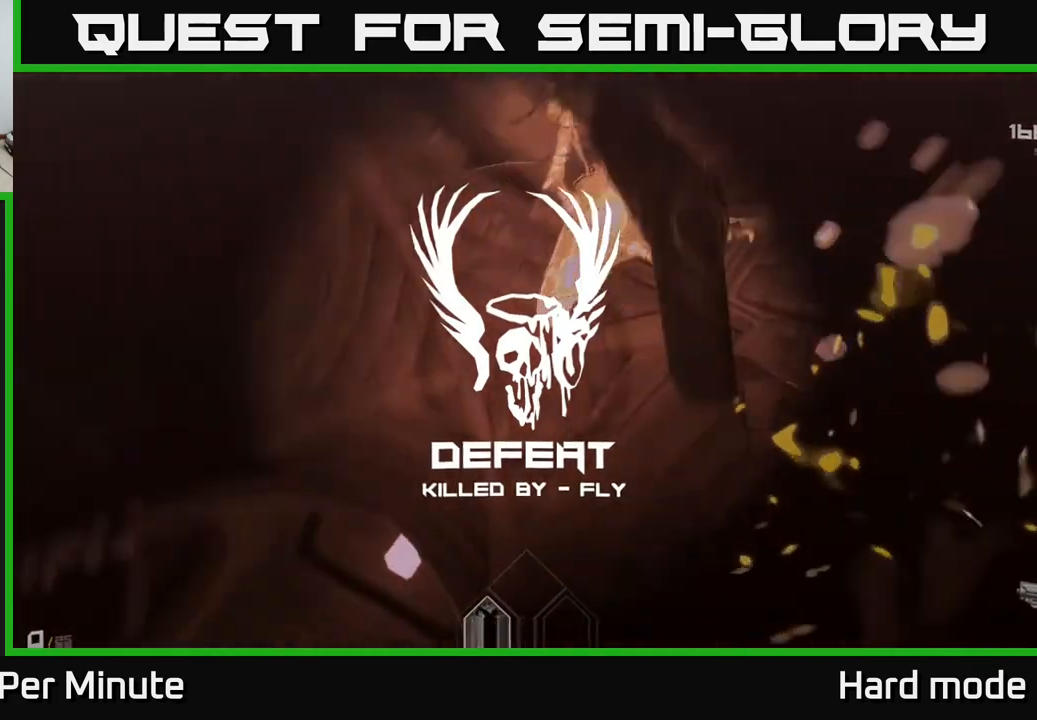
{"buttons": [], "left_stick": "center", "right_stick": "center", "events": [[150, "left_stick", "up-right"], [167, "R1", "down"], [200, "left_stick", "center"], [250, "R1", "up"], [367, "R1", "down"], [417, "R1", "up"]]}